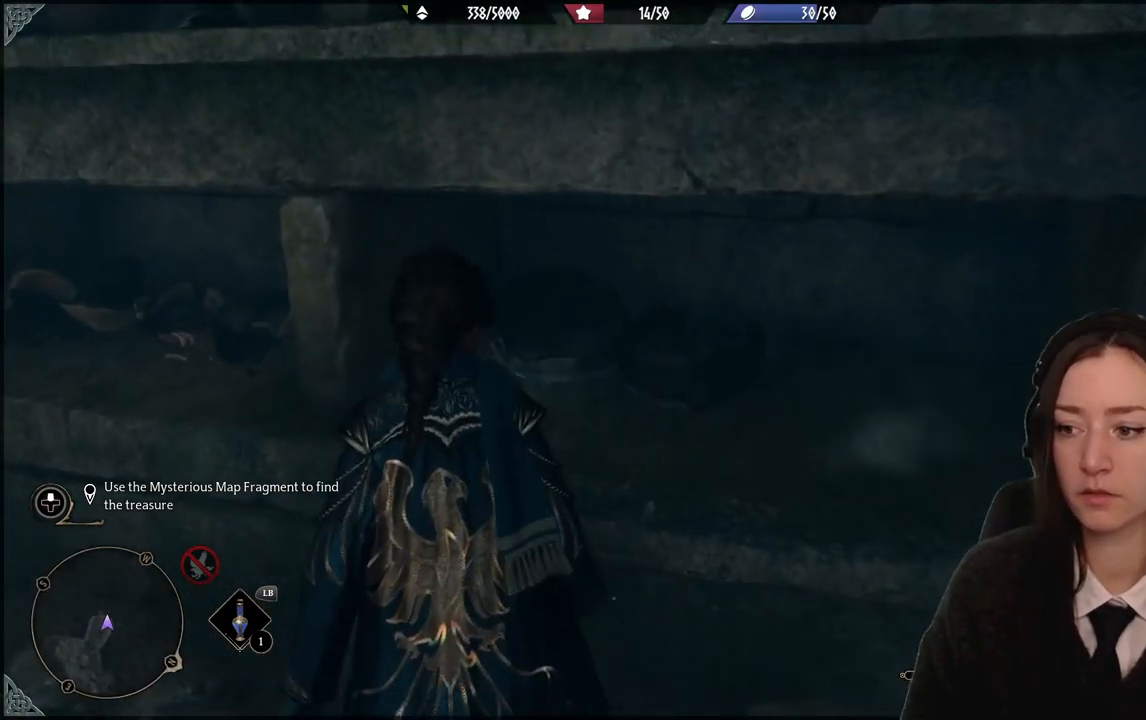
Gameplay with a controller (Xbox layout); each line is a JSON object with the inputs held at the frame after it. "events" lists button and stick changes between this image and that frame as [ms after this image, input, new state], when the widget could be followed in between. Not read: DPAD_DOWN L3 R3.
{"buttons": [], "left_stick": "down-left", "right_stick": "up-right", "events": [[133, "left_stick", "down-left"], [167, "right_stick", "up-right"]]}
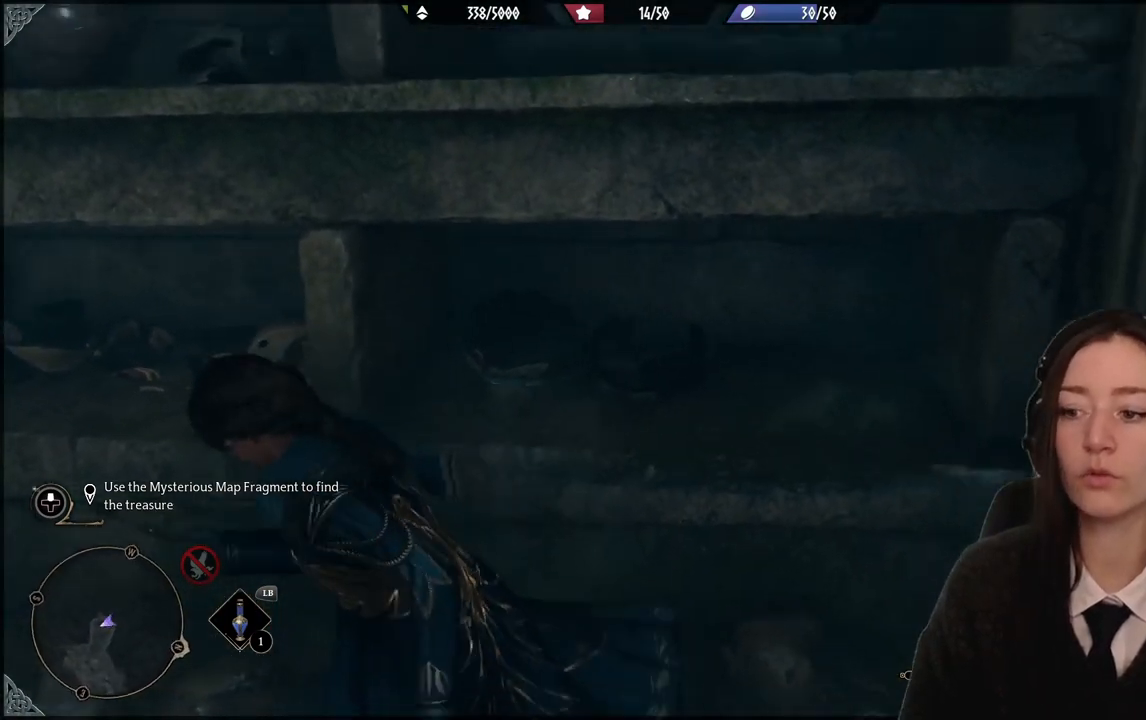
{"buttons": [], "left_stick": "center", "right_stick": "right", "events": [[134, "right_stick", "right"], [267, "left_stick", "center"]]}
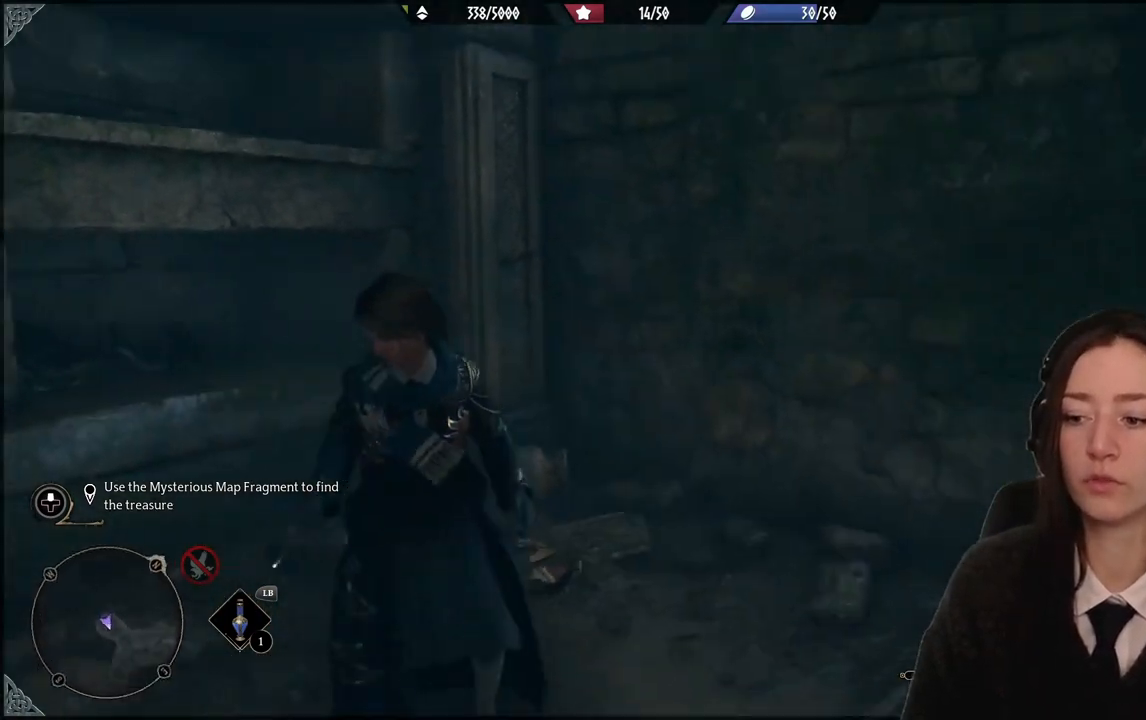
{"buttons": [], "left_stick": "right", "right_stick": "center", "events": [[67, "right_stick", "center"], [434, "left_stick", "right"]]}
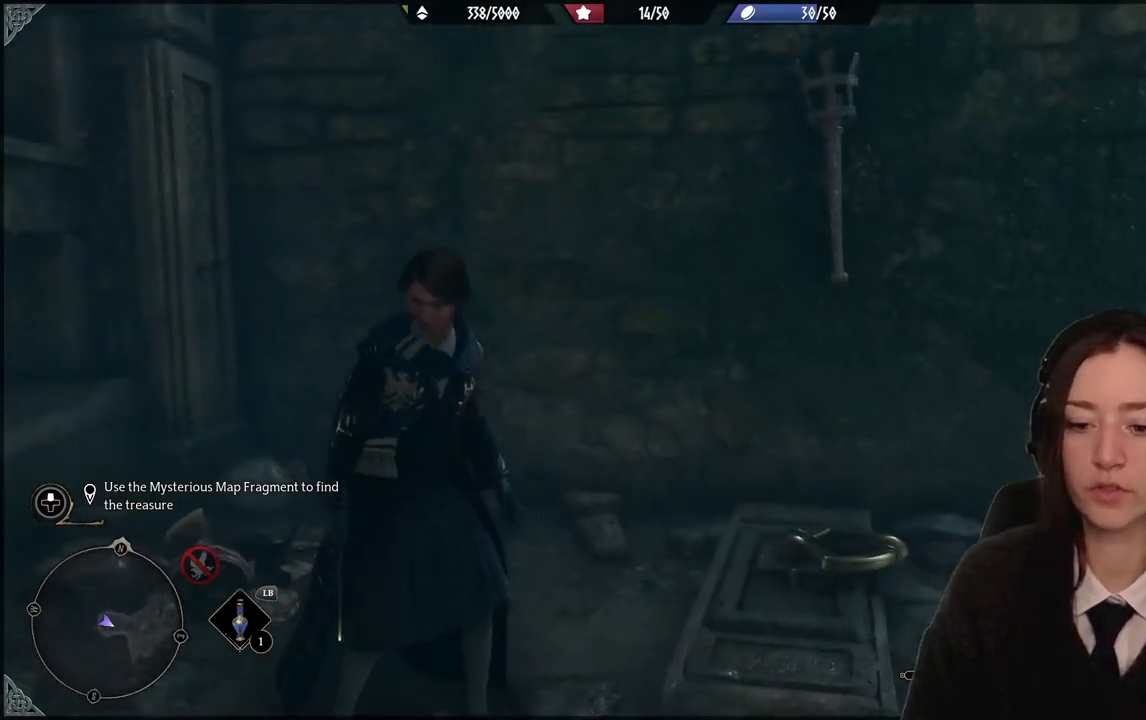
{"buttons": [], "left_stick": "right", "right_stick": "right", "events": [[34, "right_stick", "right"]]}